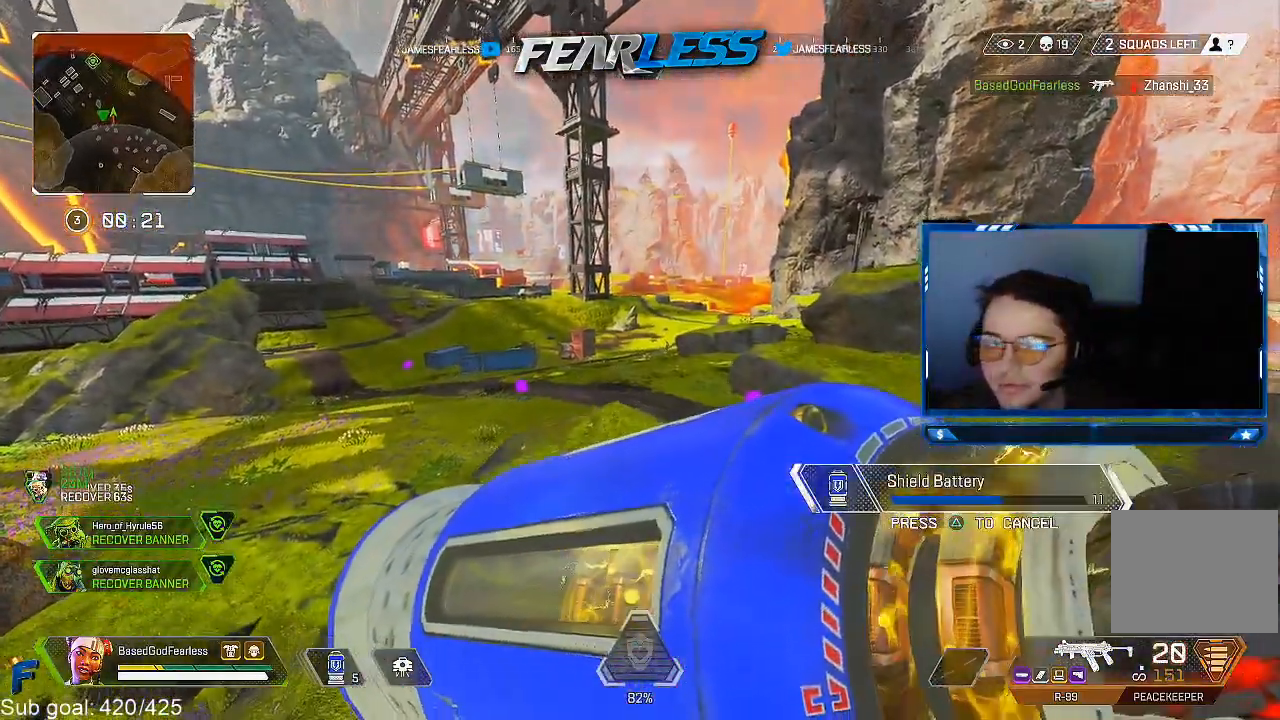
Gameplay with a controller (PlayStation layout); each line is a JSON object with the inputs held at the frame after it. "events" lists button and stick changes between this image and that frame as [ms after this image, input, new state], when the widget could be followed in between.
{"buttons": [], "left_stick": "up-right", "right_stick": "center", "events": [[67, "left_stick", "right"], [500, "left_stick", "up-right"]]}
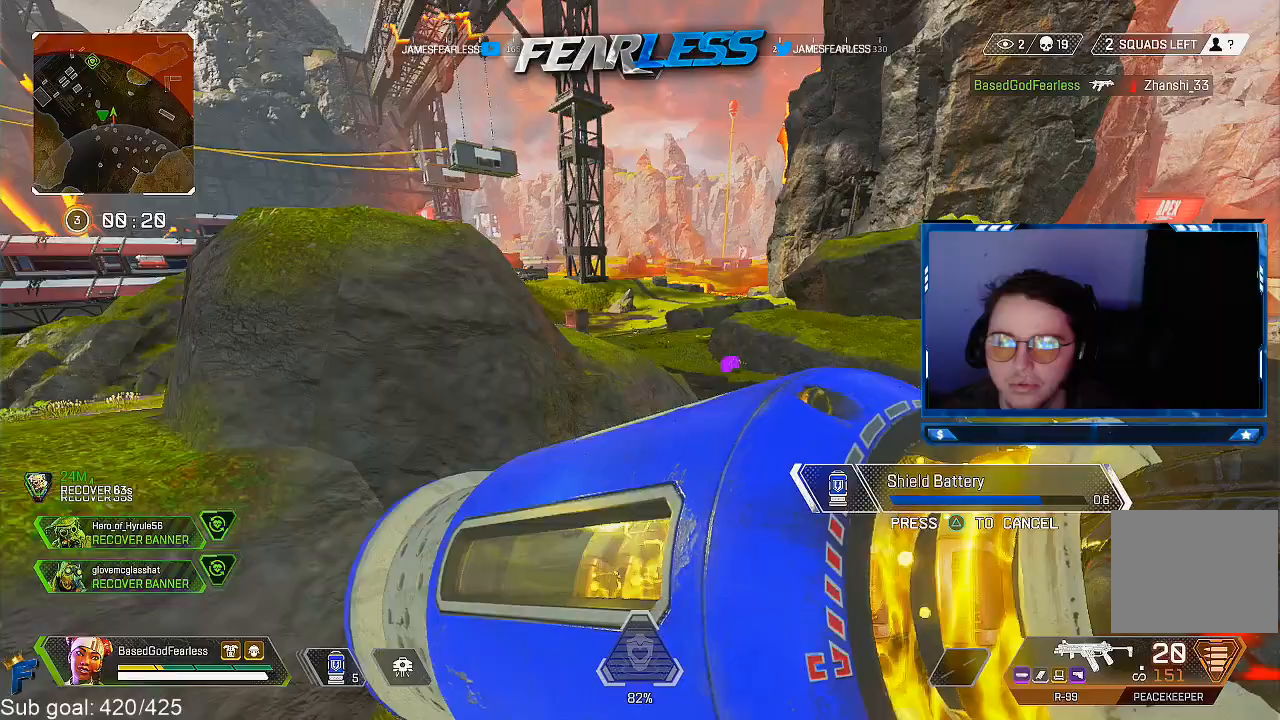
{"buttons": [], "left_stick": "up-right", "right_stick": "center", "events": [[350, "right_stick", "right"], [467, "right_stick", "center"]]}
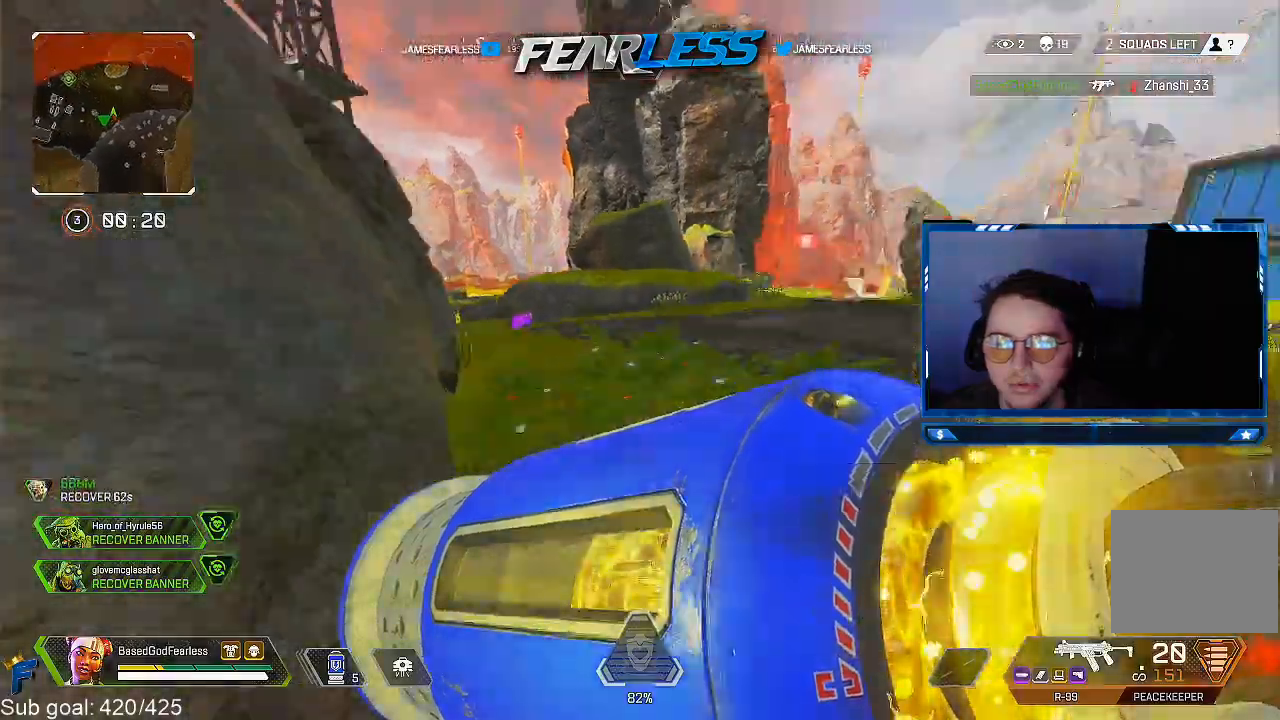
{"buttons": ["SQUARE"], "left_stick": "up", "right_stick": "center", "events": [[233, "L3", "down"], [233, "left_stick", "up"], [250, "right_stick", "up-left"], [367, "right_stick", "center"], [433, "SQUARE", "down"], [467, "L3", "up"]]}
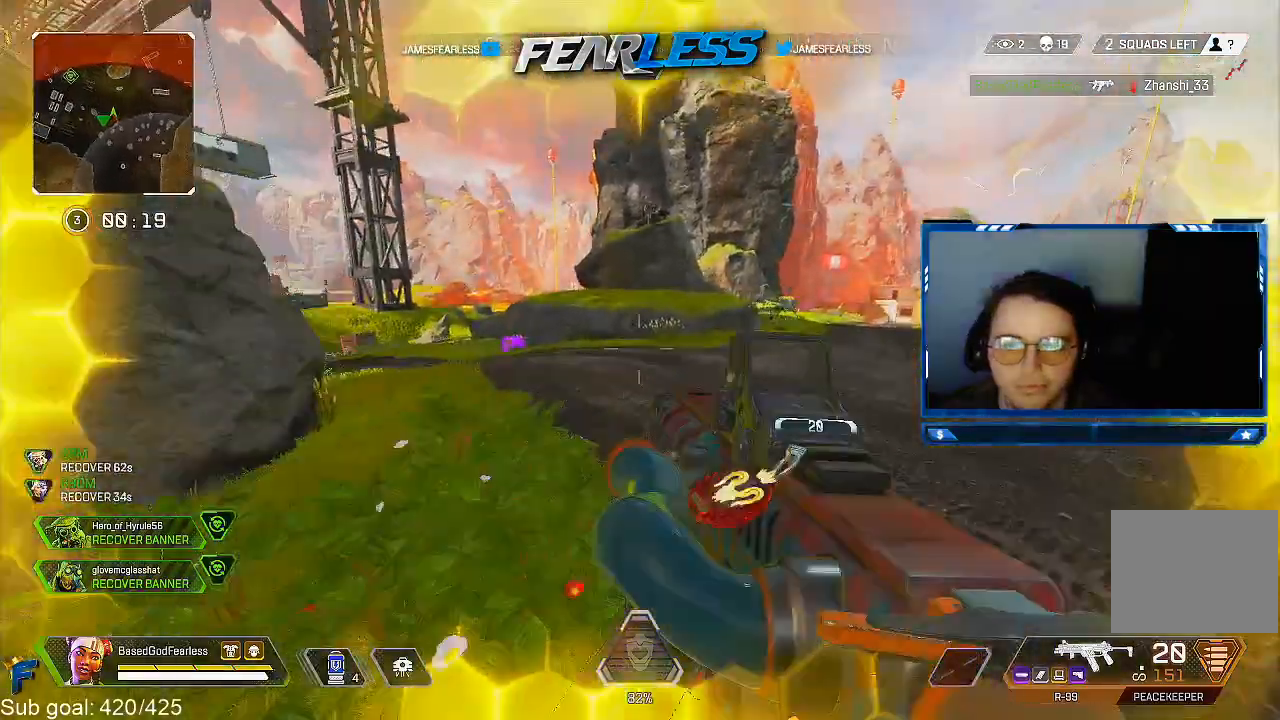
{"buttons": [], "left_stick": "up", "right_stick": "center", "events": [[17, "SQUARE", "up"], [317, "R3", "down"], [483, "R3", "up"]]}
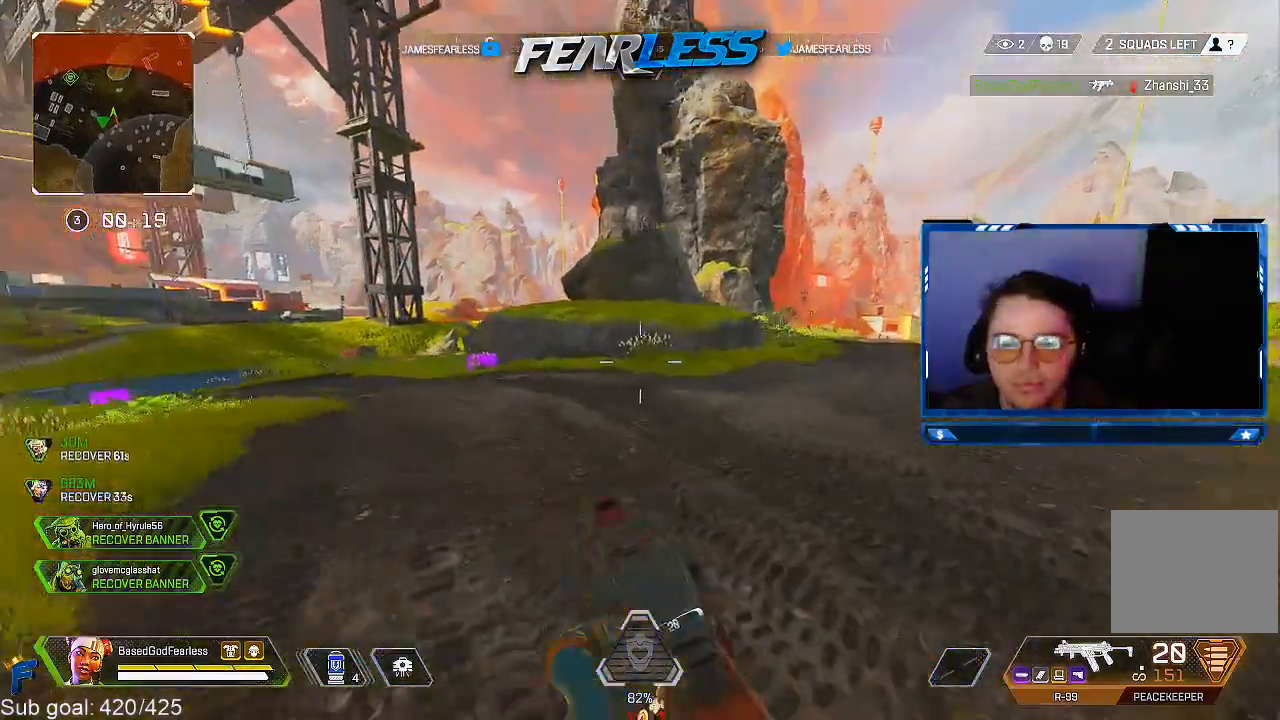
{"buttons": [], "left_stick": "up", "right_stick": "center", "events": [[50, "right_stick", "left"], [150, "right_stick", "center"], [183, "L3", "down"], [200, "TRIANGLE", "down"], [283, "TRIANGLE", "up"], [417, "L3", "up"]]}
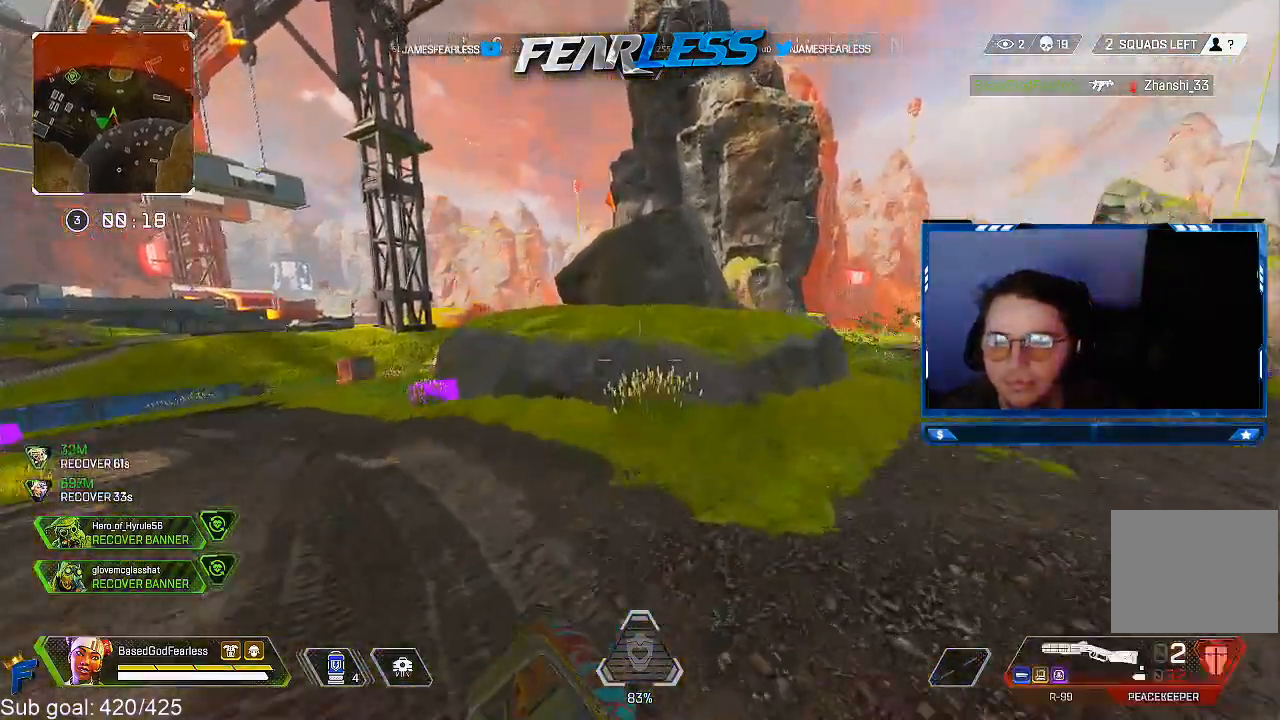
{"buttons": [], "left_stick": "up", "right_stick": "center", "events": [[317, "L2", "down"], [383, "SQUARE", "down"], [450, "L2", "up"], [467, "SQUARE", "up"]]}
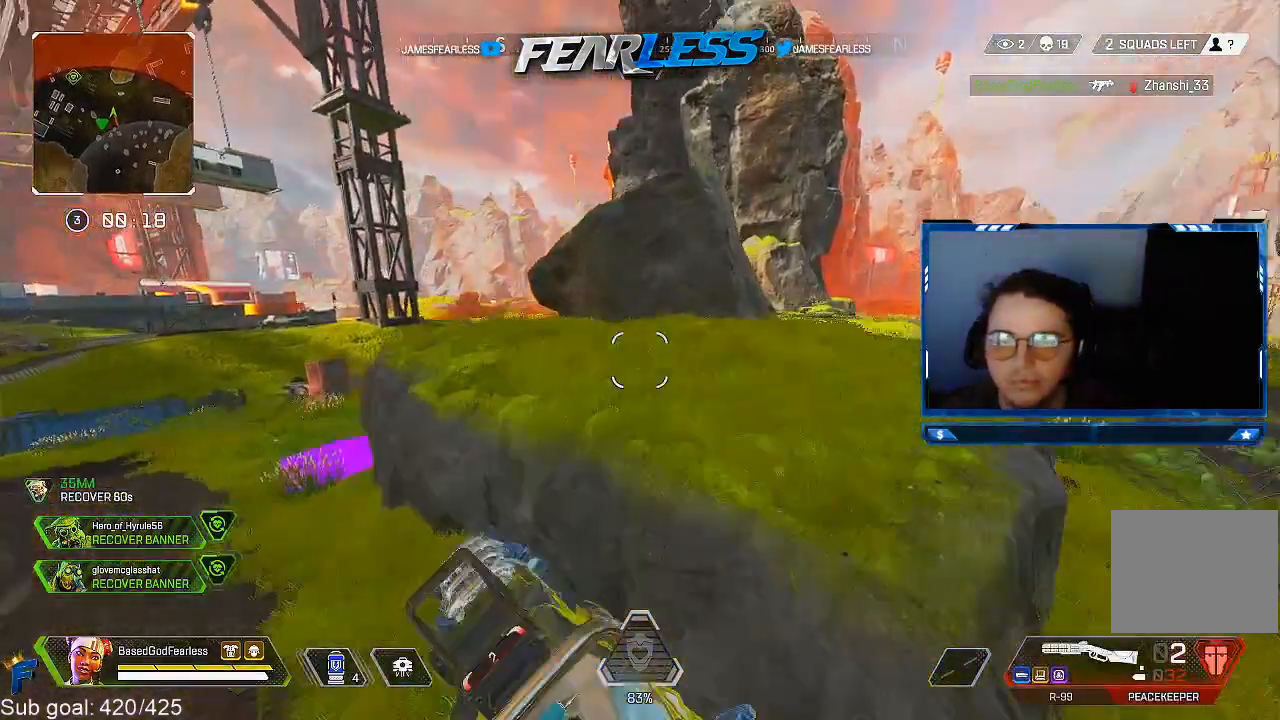
{"buttons": ["L3"], "left_stick": "up", "right_stick": "center", "events": [[33, "SQUARE", "down"], [133, "SQUARE", "up"], [267, "L3", "down"]]}
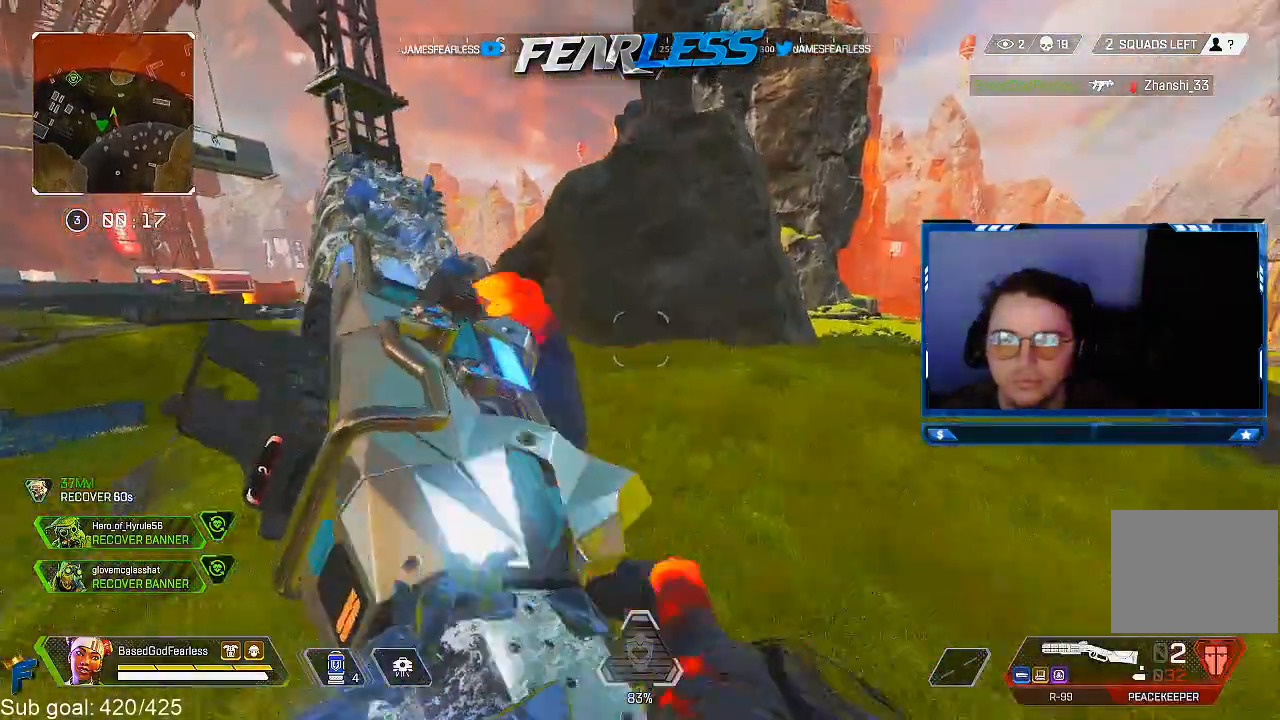
{"buttons": [], "left_stick": "up", "right_stick": "center", "events": [[183, "L3", "up"], [250, "SQUARE", "down"], [333, "SQUARE", "up"]]}
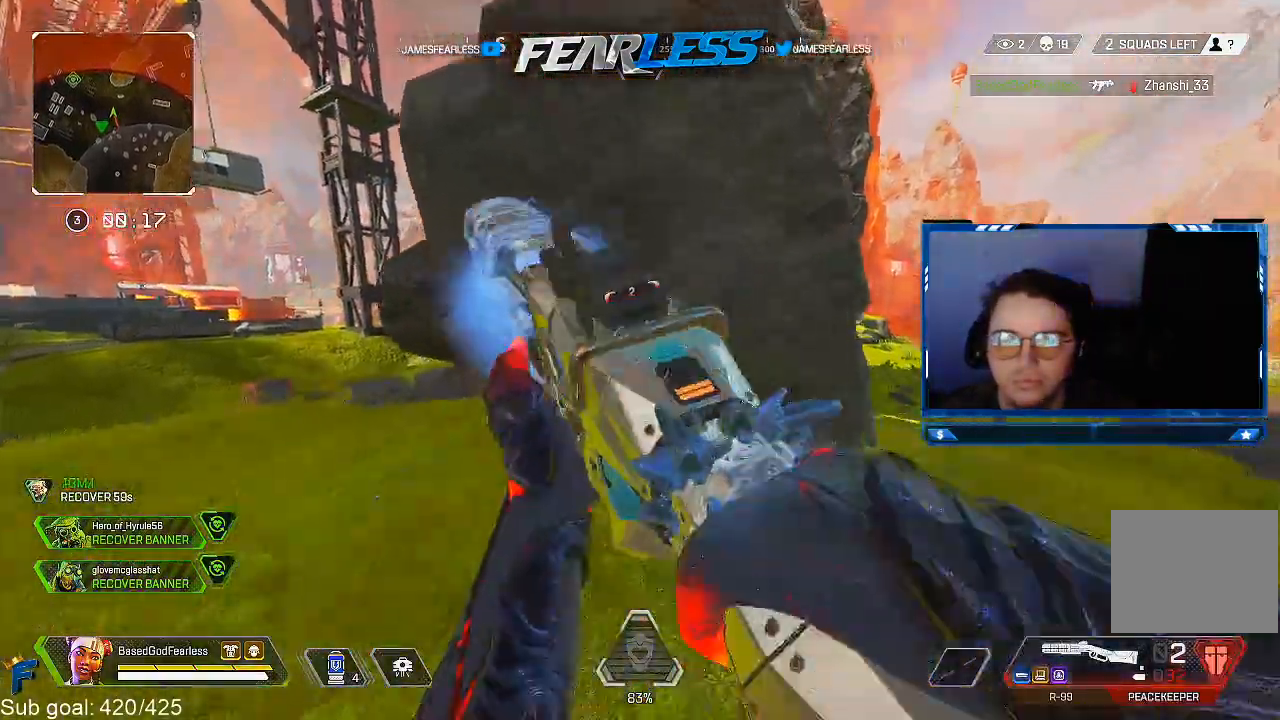
{"buttons": [], "left_stick": "up", "right_stick": "center", "events": [[67, "L2", "down"], [83, "right_stick", "up"], [233, "right_stick", "center"], [350, "L2", "up"]]}
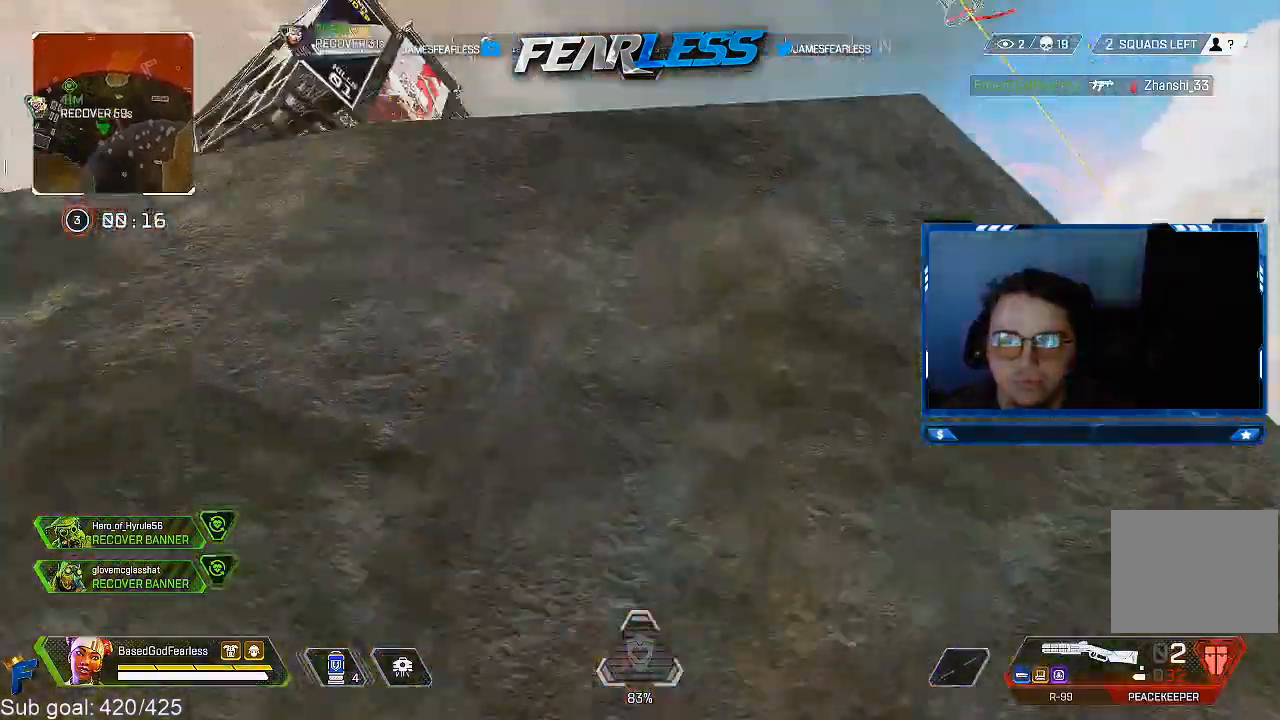
{"buttons": [], "left_stick": "up", "right_stick": "center", "events": [[33, "right_stick", "down"], [167, "right_stick", "center"], [267, "SQUARE", "down"], [350, "SQUARE", "up"], [417, "SQUARE", "down"], [500, "SQUARE", "up"]]}
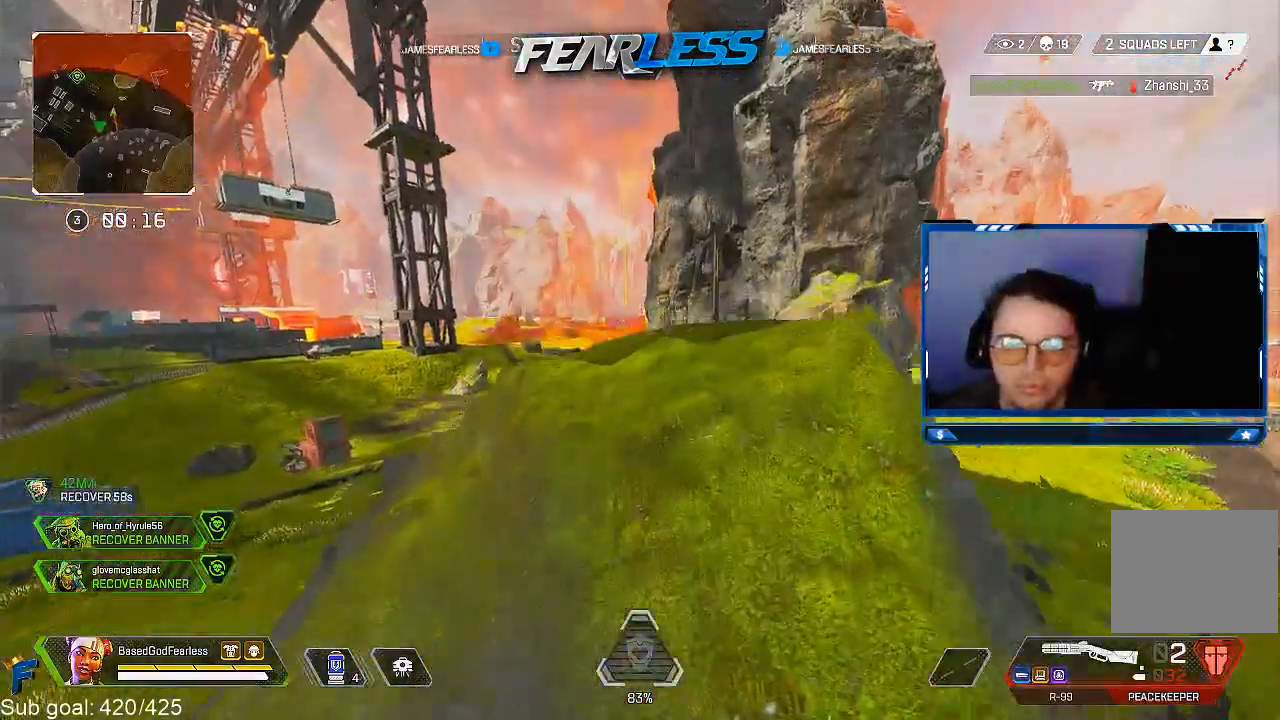
{"buttons": [], "left_stick": "up", "right_stick": "center", "events": [[67, "L3", "down"], [67, "right_stick", "down-left"], [167, "right_stick", "center"], [350, "L3", "up"]]}
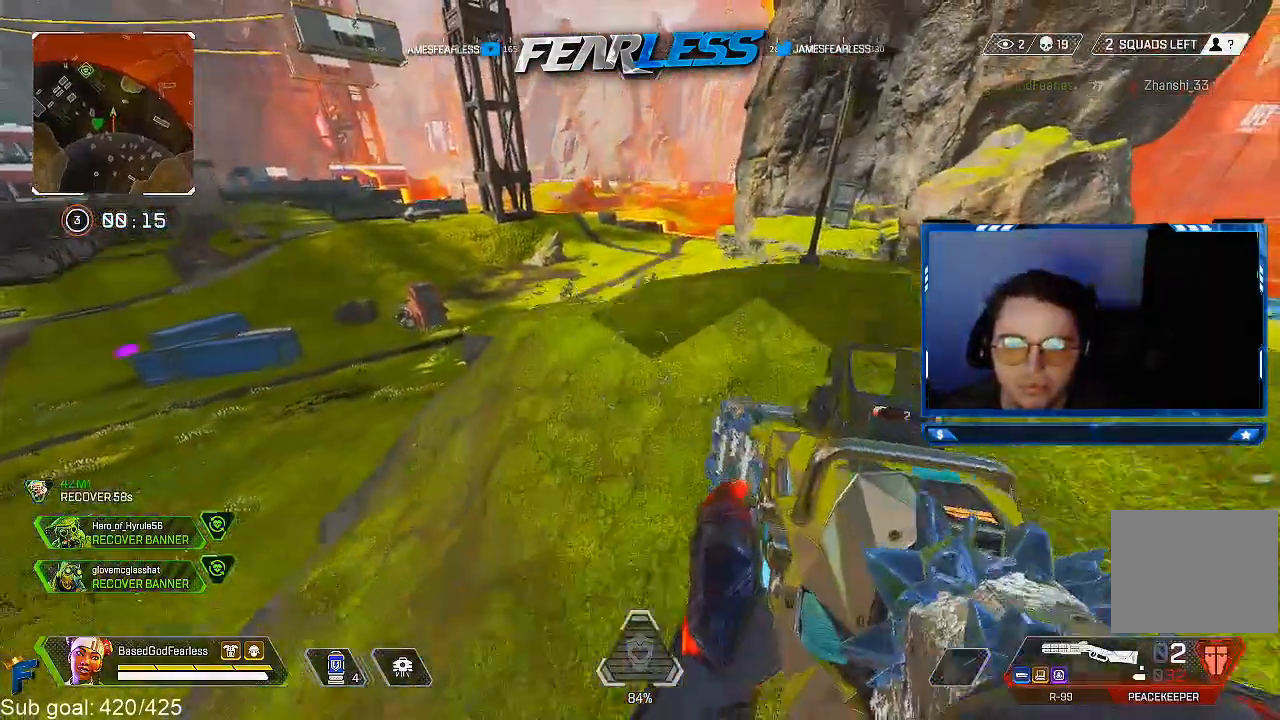
{"buttons": [], "left_stick": "down-left", "right_stick": "center", "events": [[33, "right_stick", "left"], [150, "right_stick", "center"], [233, "left_stick", "down-right"], [350, "R3", "down"], [417, "left_stick", "down-left"], [467, "R3", "up"]]}
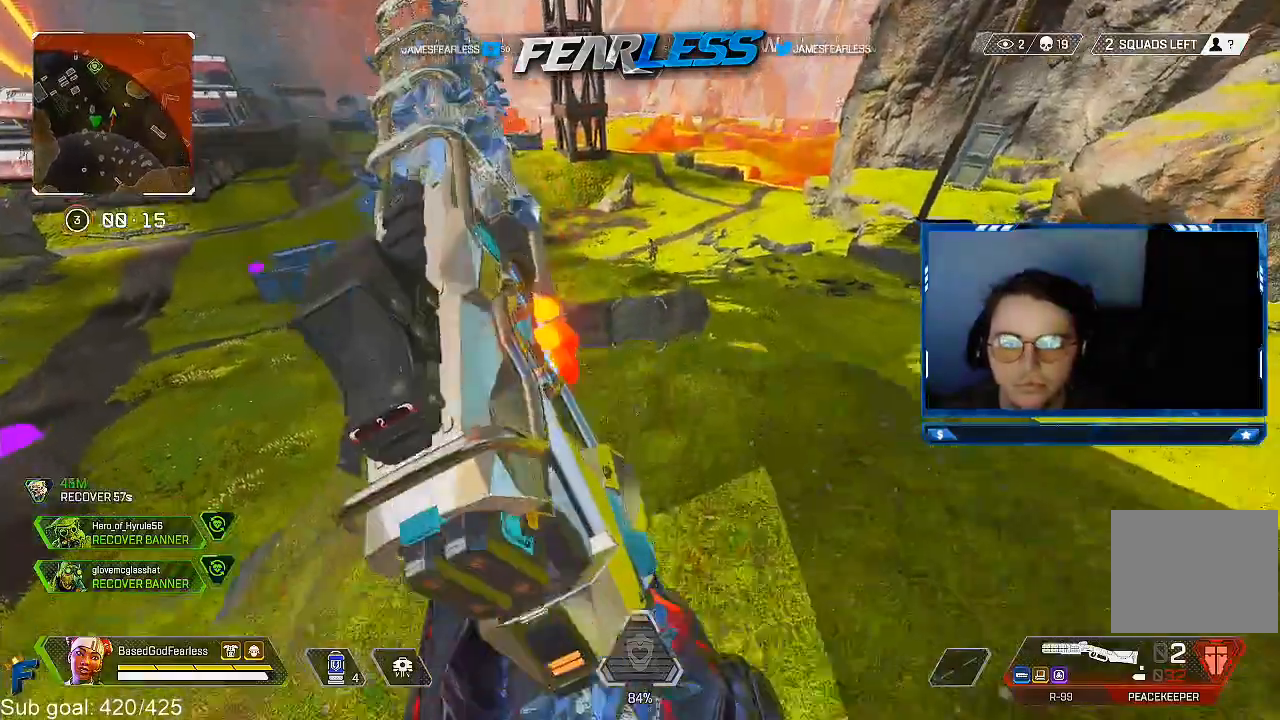
{"buttons": [], "left_stick": "down-right", "right_stick": "center", "events": [[50, "right_stick", "up"], [133, "right_stick", "center"], [400, "left_stick", "down-right"]]}
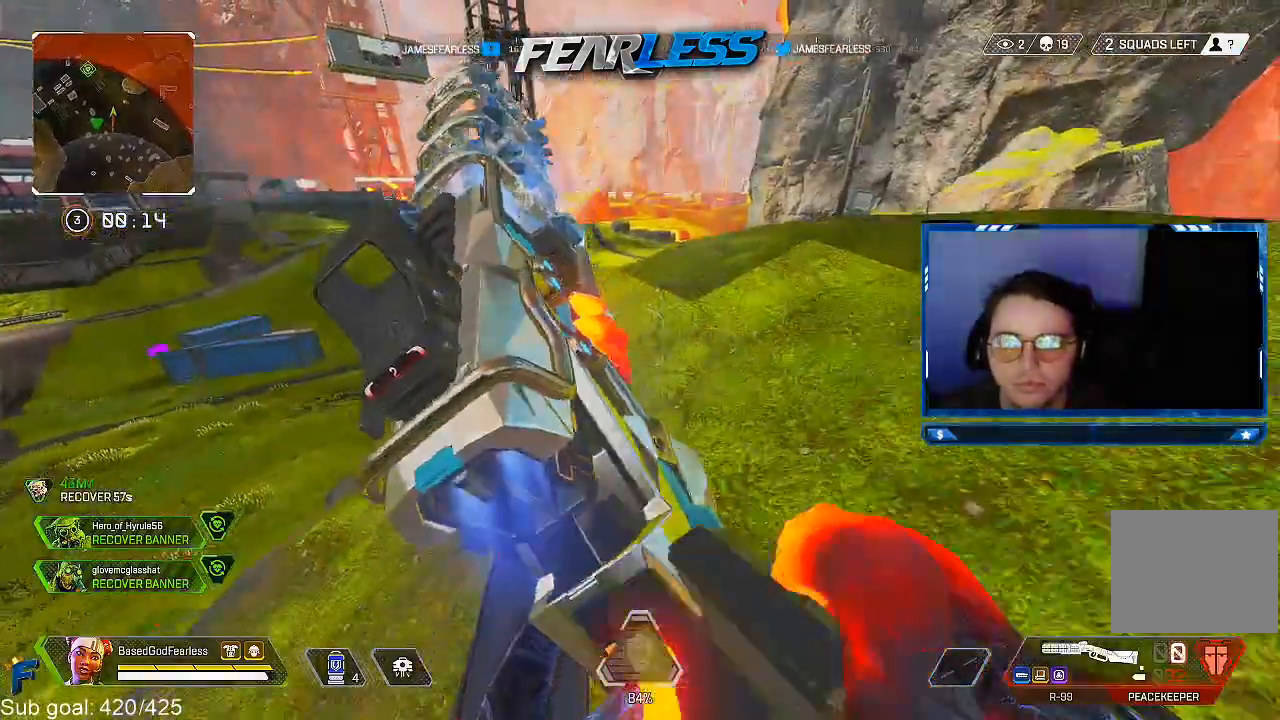
{"buttons": [], "left_stick": "down-left", "right_stick": "center", "events": [[17, "R3", "down"], [133, "R3", "up"], [150, "right_stick", "left"], [200, "left_stick", "down-left"], [217, "right_stick", "center"], [250, "R3", "down"], [250, "left_stick", "up-left"], [367, "R3", "up"], [383, "left_stick", "down-left"]]}
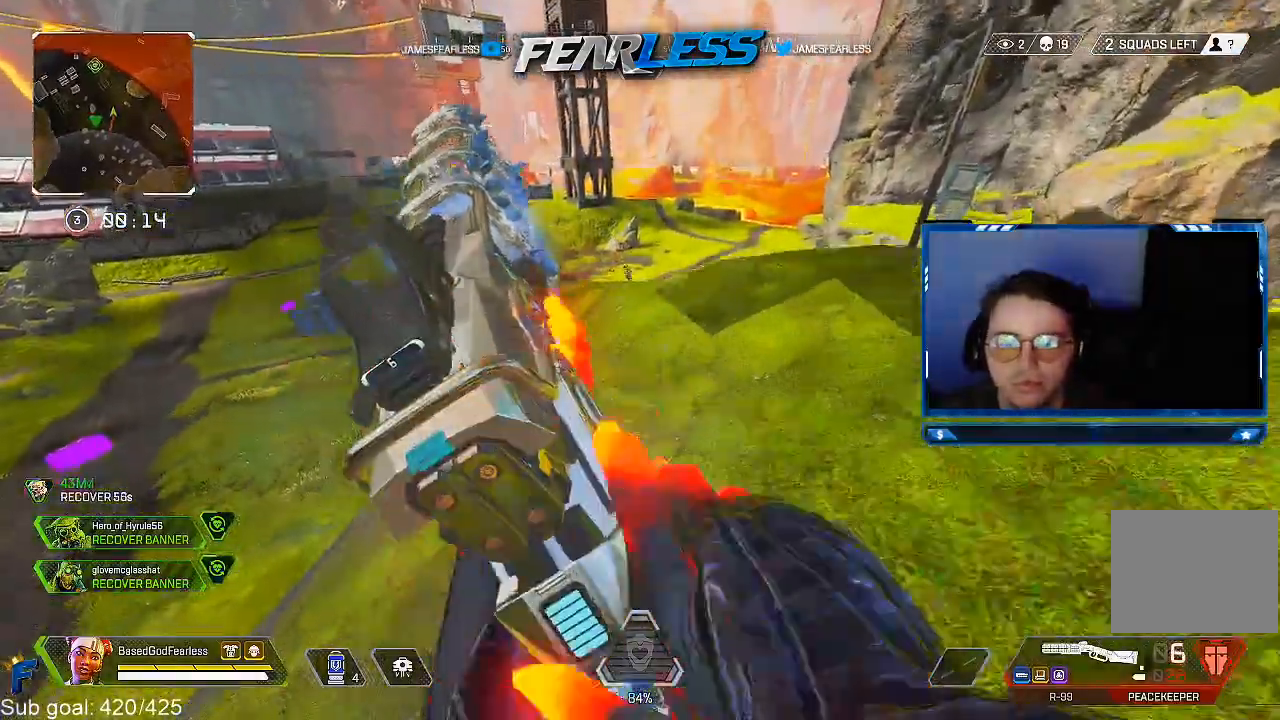
{"buttons": [], "left_stick": "center", "right_stick": "center", "events": [[133, "left_stick", "center"]]}
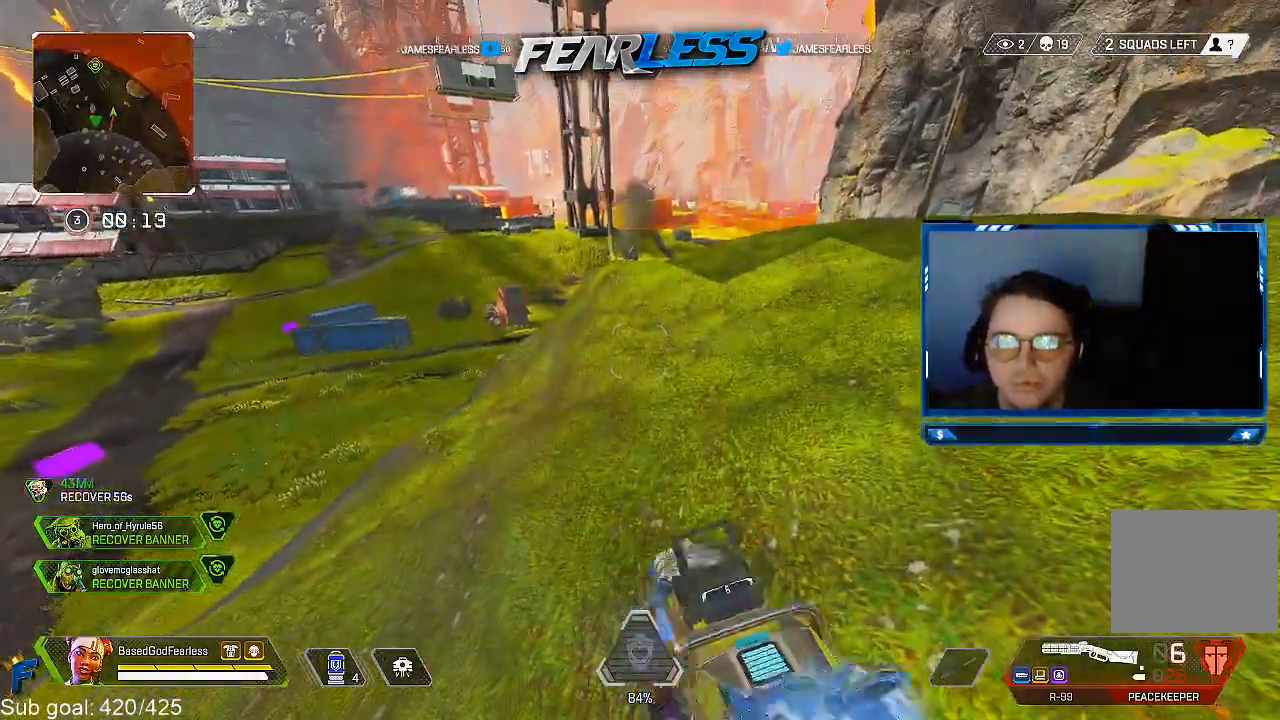
{"buttons": ["R3"], "left_stick": "down", "right_stick": "center", "events": [[33, "TRIANGLE", "down"], [100, "TRIANGLE", "up"], [100, "left_stick", "up"], [250, "L3", "down"], [383, "L3", "up"], [417, "left_stick", "left"], [500, "R3", "down"], [500, "left_stick", "down"]]}
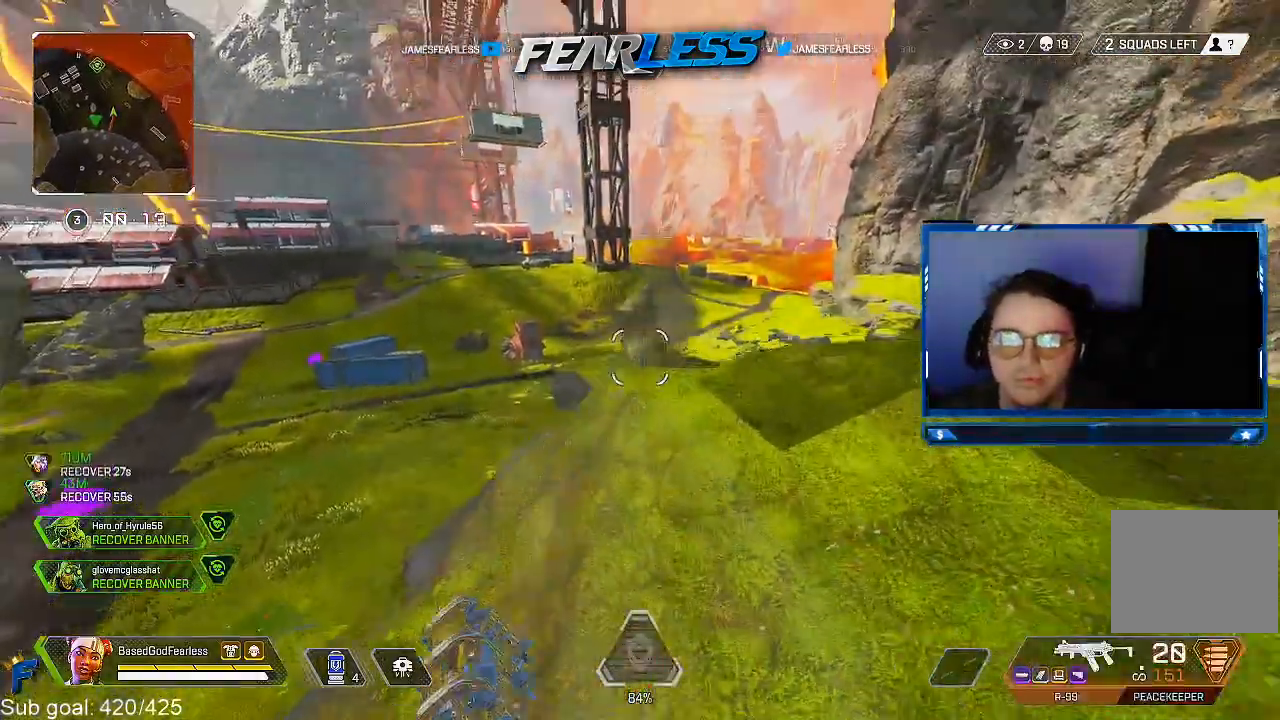
{"buttons": [], "left_stick": "up", "right_stick": "center"}
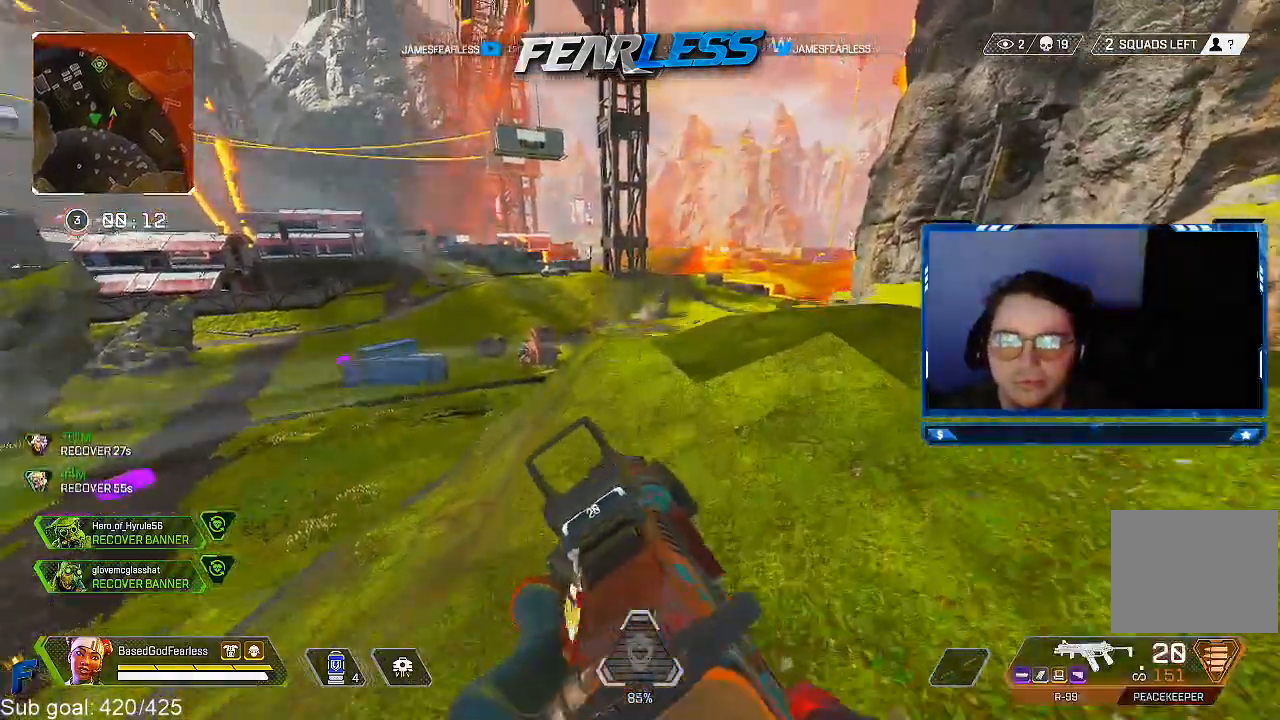
{"buttons": [], "left_stick": "down-right", "right_stick": "center", "events": [[17, "L1", "down"], [100, "left_stick", "up-left"], [267, "right_stick", "left"], [383, "right_stick", "center"], [433, "left_stick", "down-right"], [483, "L1", "up"]]}
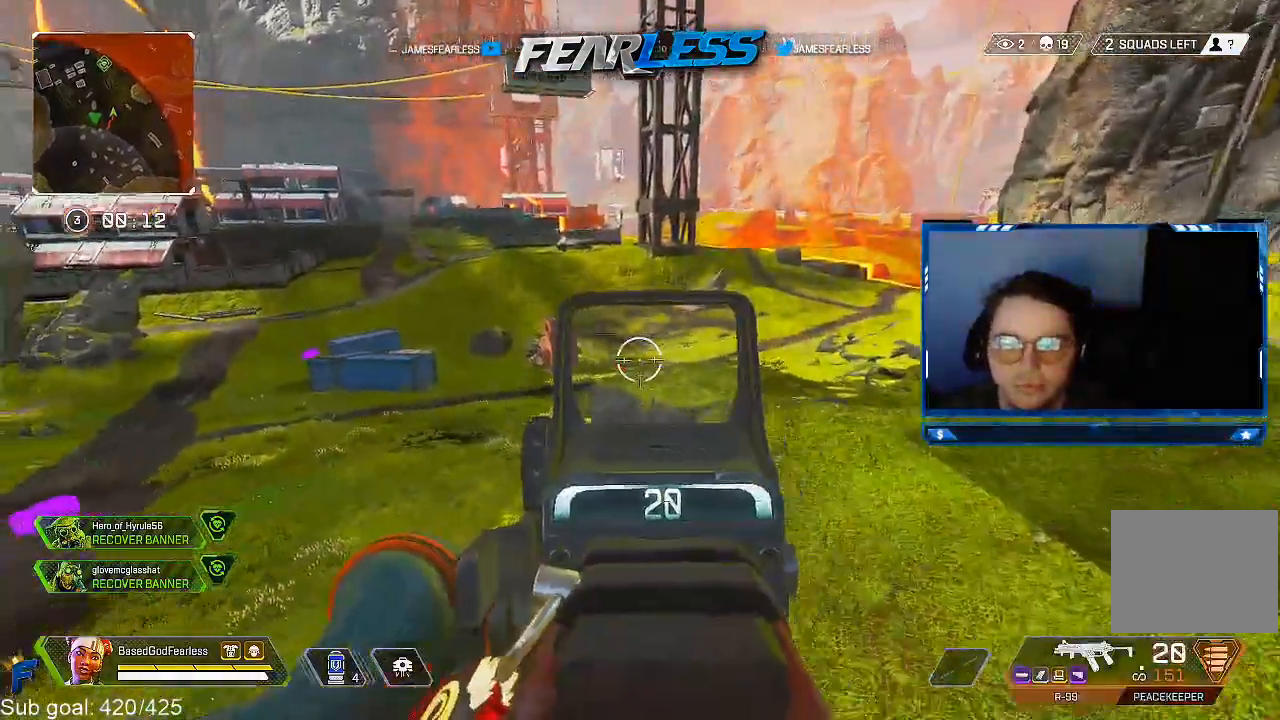
{"buttons": [], "left_stick": "up-right", "right_stick": "center", "events": [[67, "R3", "down"], [133, "left_stick", "up-right"], [167, "R3", "up"], [183, "L3", "down"], [333, "TRIANGLE", "down"], [417, "L3", "up"], [417, "TRIANGLE", "up"]]}
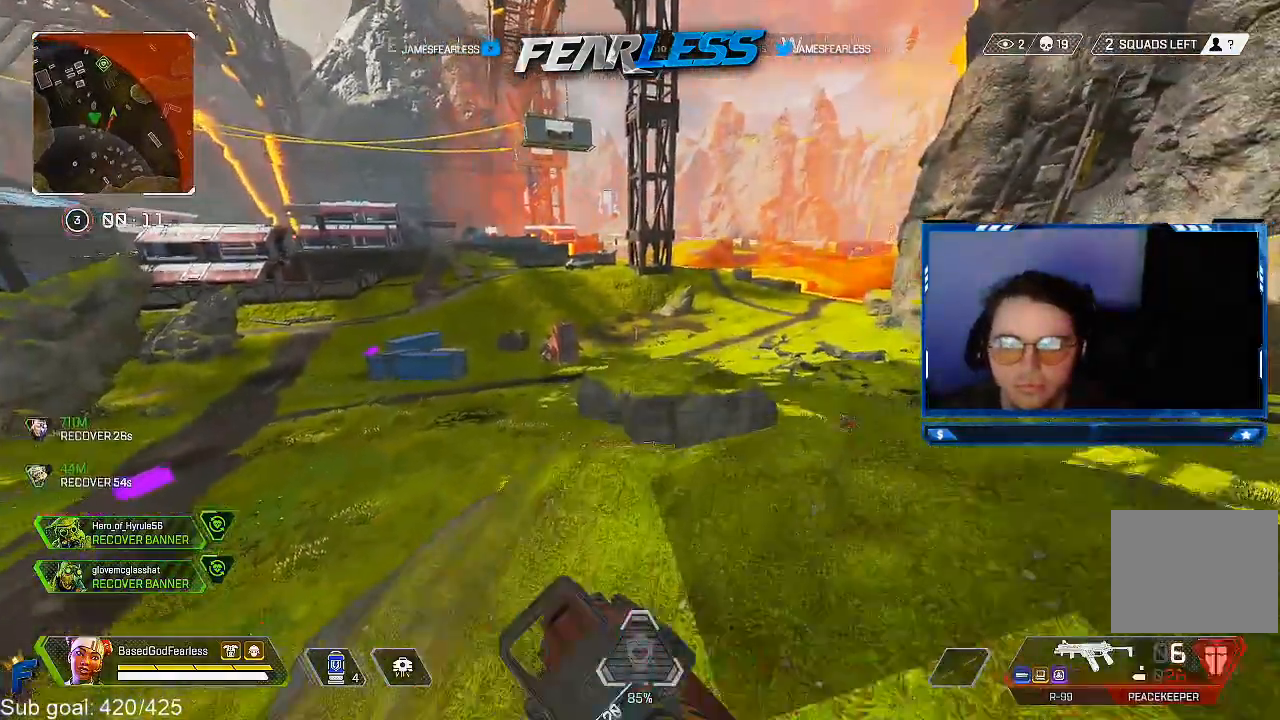
{"buttons": ["R3"], "left_stick": "up", "right_stick": "center", "events": [[333, "R3", "down"], [433, "left_stick", "up"]]}
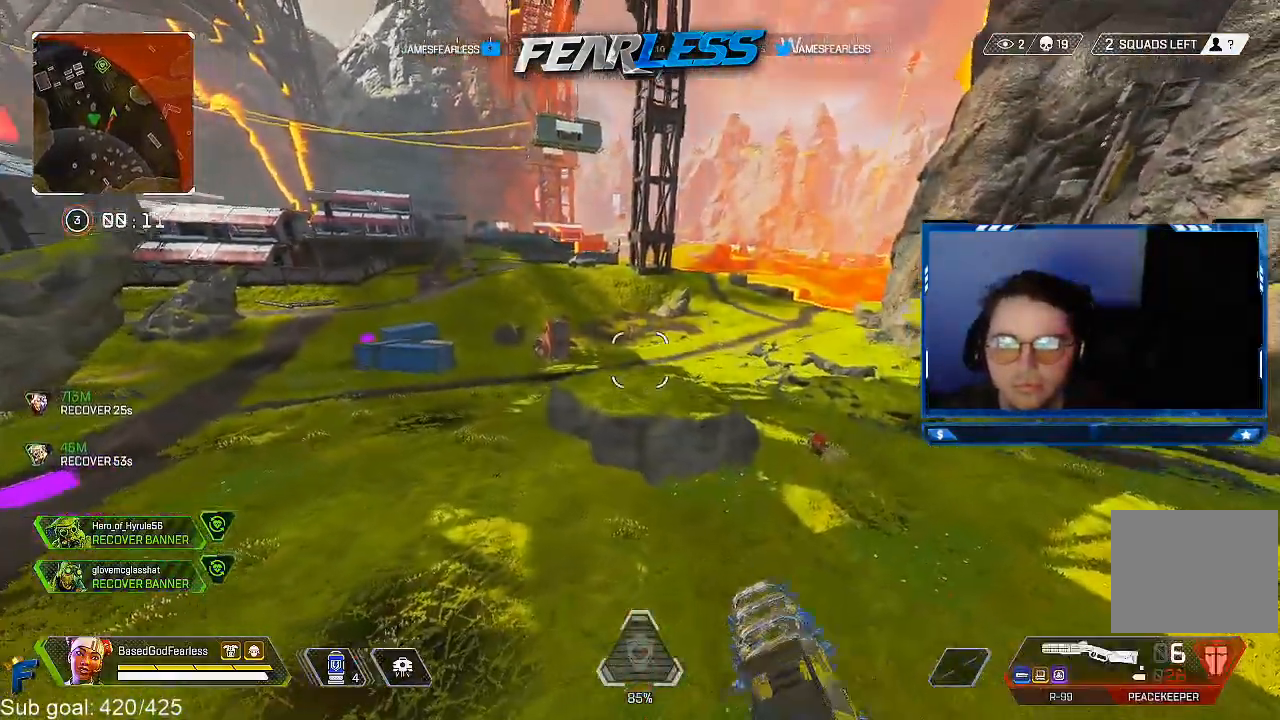
{"buttons": [], "left_stick": "up-left", "right_stick": "up-left", "events": [[67, "R3", "up"], [83, "L2", "down"], [217, "left_stick", "up-left"], [233, "L2", "up"], [500, "right_stick", "up-left"]]}
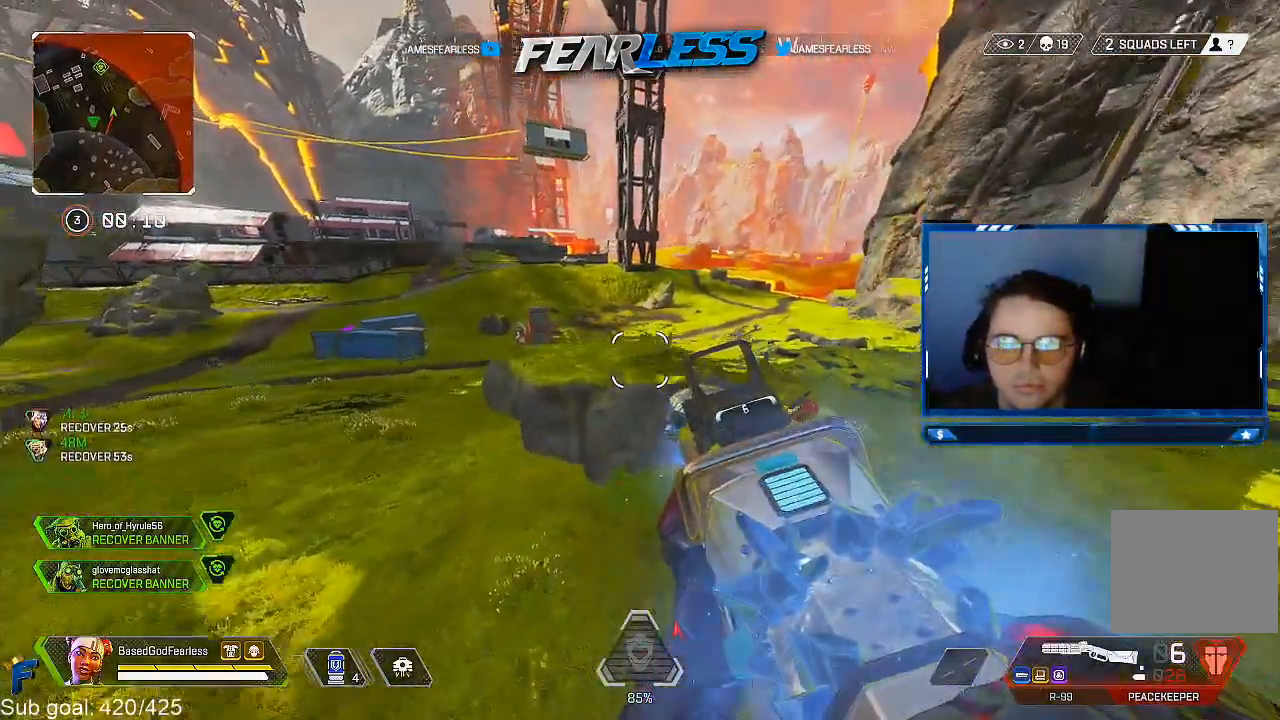
{"buttons": [], "left_stick": "up-left", "right_stick": "up-left", "events": [[300, "L3", "down"], [433, "L3", "up"]]}
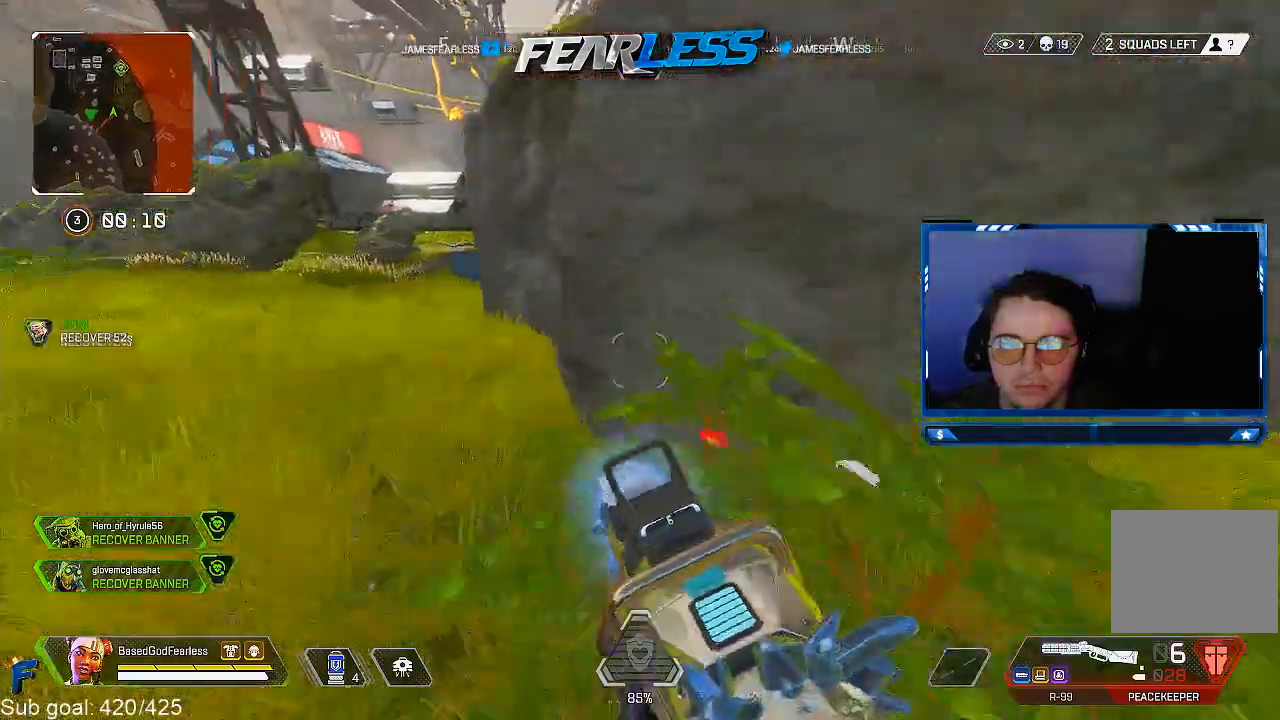
{"buttons": ["L1"], "left_stick": "down-right", "right_stick": "left", "events": [[50, "right_stick", "left"], [167, "L1", "down"], [217, "left_stick", "left"], [500, "left_stick", "down-right"]]}
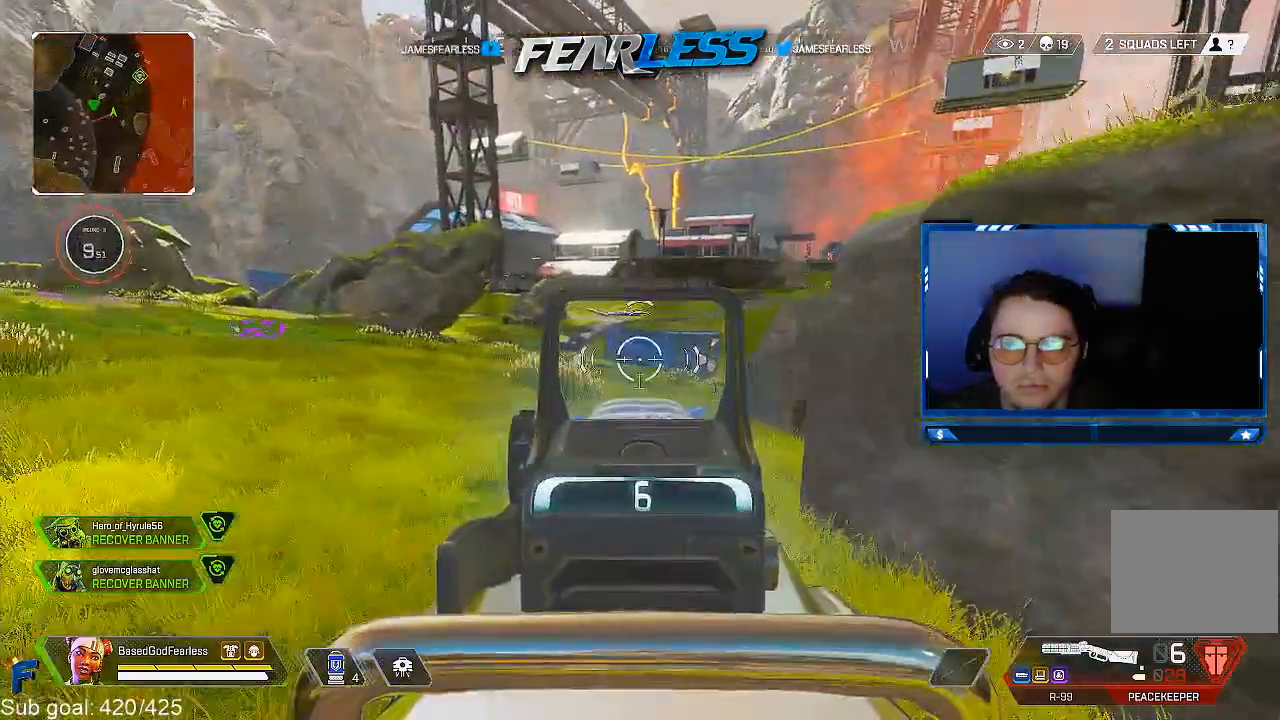
{"buttons": ["L1"], "left_stick": "up", "right_stick": "right", "events": [[50, "right_stick", "center"], [200, "left_stick", "left"], [400, "right_stick", "right"], [500, "left_stick", "up"]]}
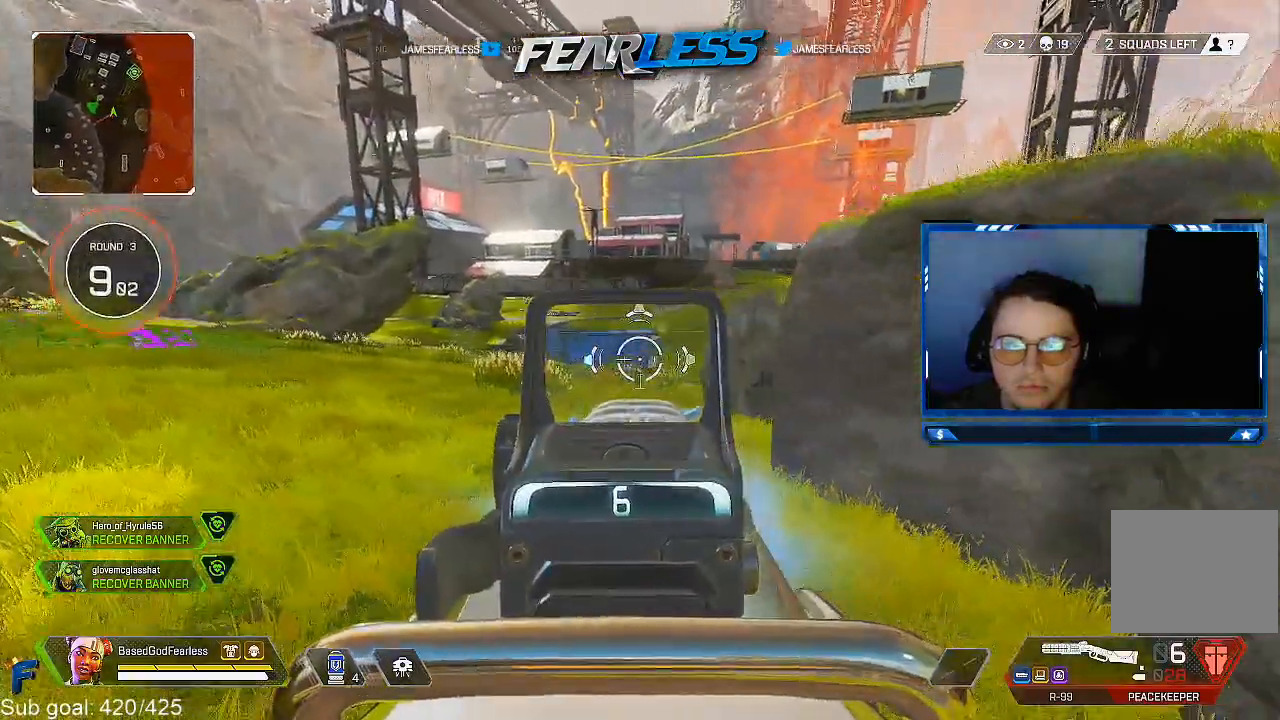
{"buttons": ["L1"], "left_stick": "down", "right_stick": "center", "events": [[17, "right_stick", "up-right"], [67, "left_stick", "up-right"], [183, "right_stick", "center"], [250, "L2", "down"], [333, "left_stick", "left"], [333, "right_stick", "down"], [367, "L2", "up"], [500, "left_stick", "down"], [500, "right_stick", "center"]]}
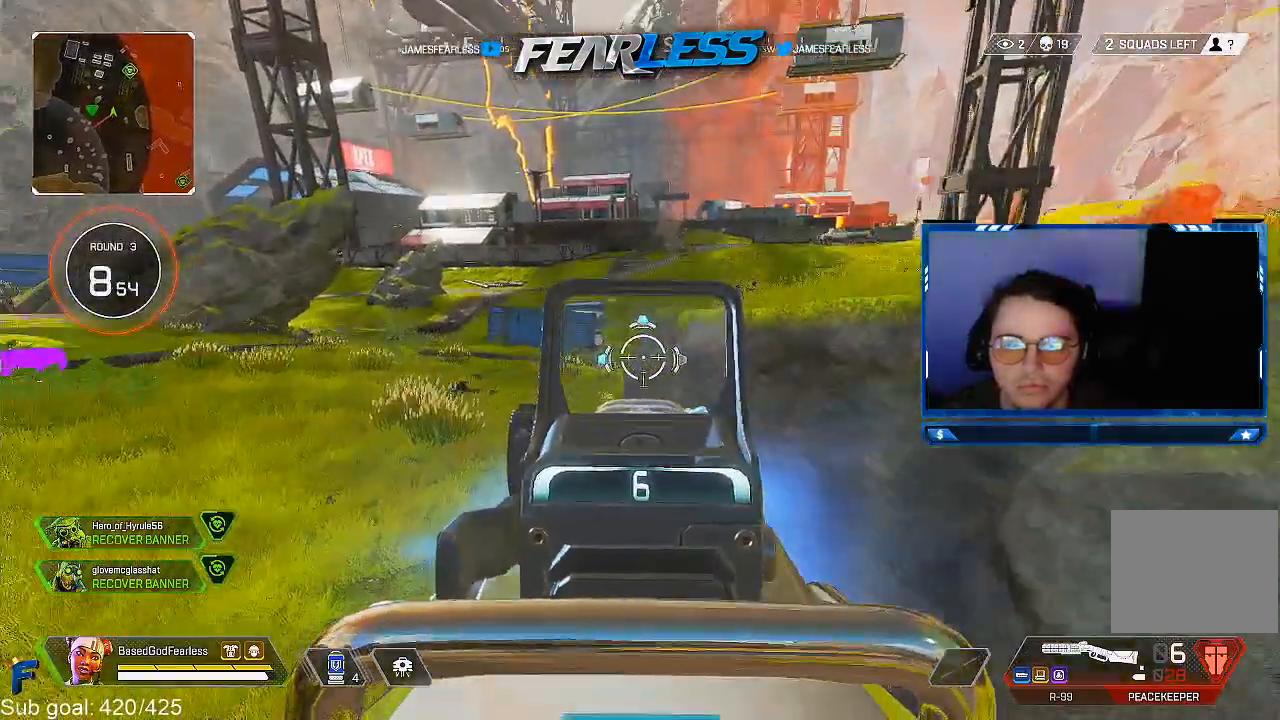
{"buttons": [], "left_stick": "right", "right_stick": "up-right", "events": [[33, "left_stick", "down-right"], [200, "left_stick", "down-left"], [300, "left_stick", "down-right"], [333, "right_stick", "up-right"], [367, "left_stick", "right"], [383, "L1", "up"]]}